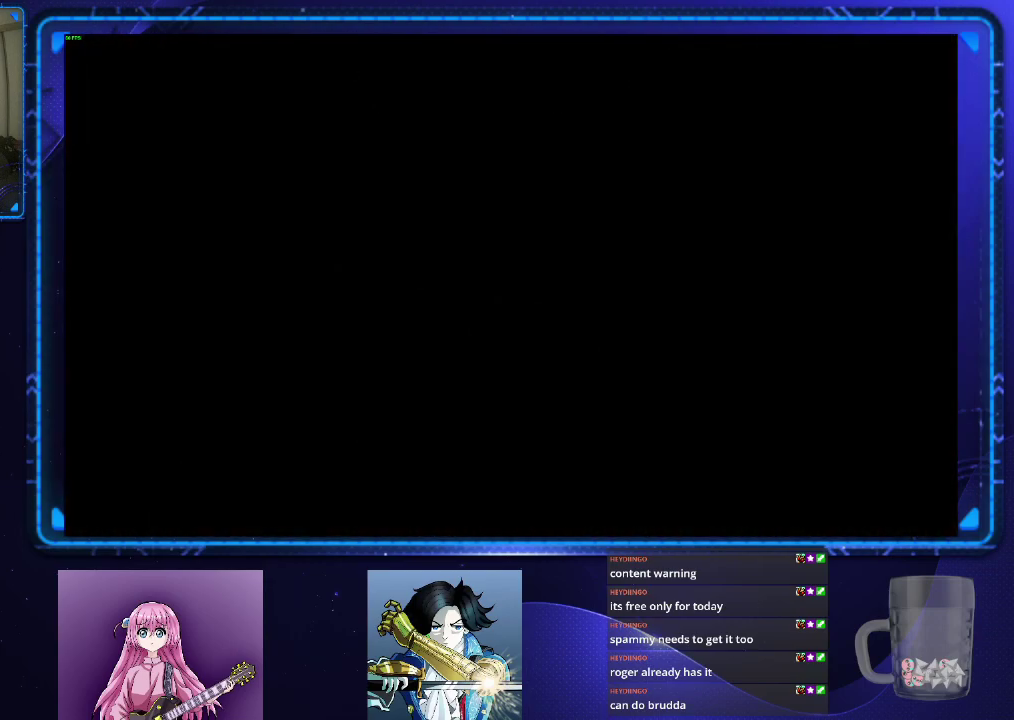
Gameplay with a controller (PlayStation layout); each line is a JSON object with the inputs held at the frame after it. "events" lists button and stick changes between this image and that frame as [ms after this image, input, new state], when the widget could be followed in between. Not read: L1.
{"buttons": ["CROSS"], "left_stick": "center", "right_stick": "center", "events": [[367, "CROSS", "down"]]}
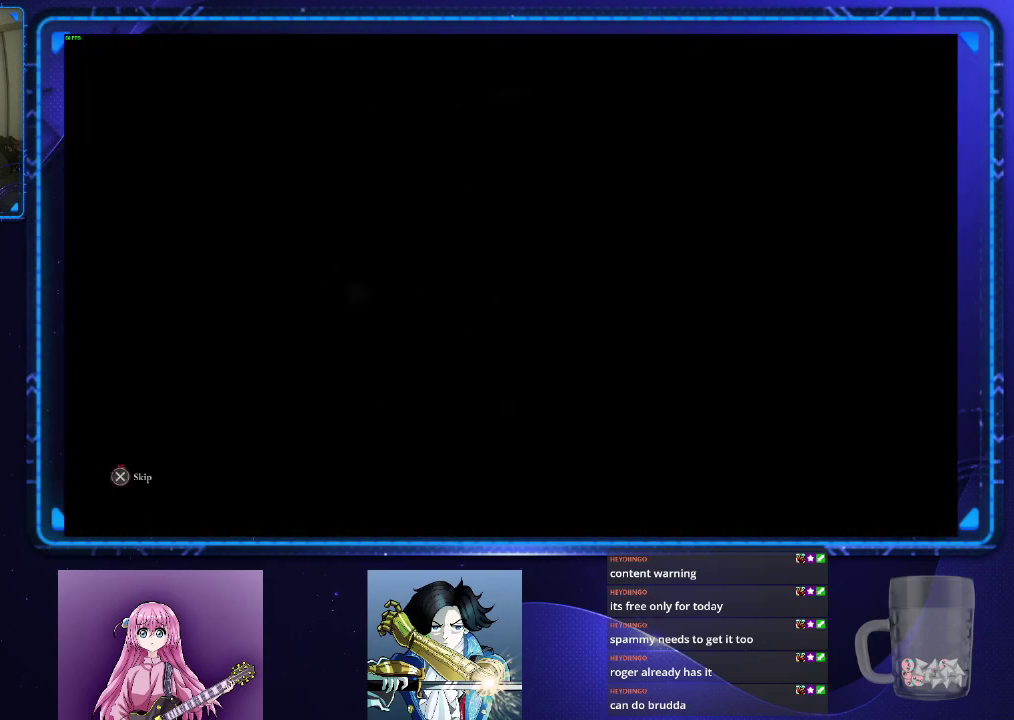
{"buttons": ["CROSS"], "left_stick": "center", "right_stick": "center", "events": []}
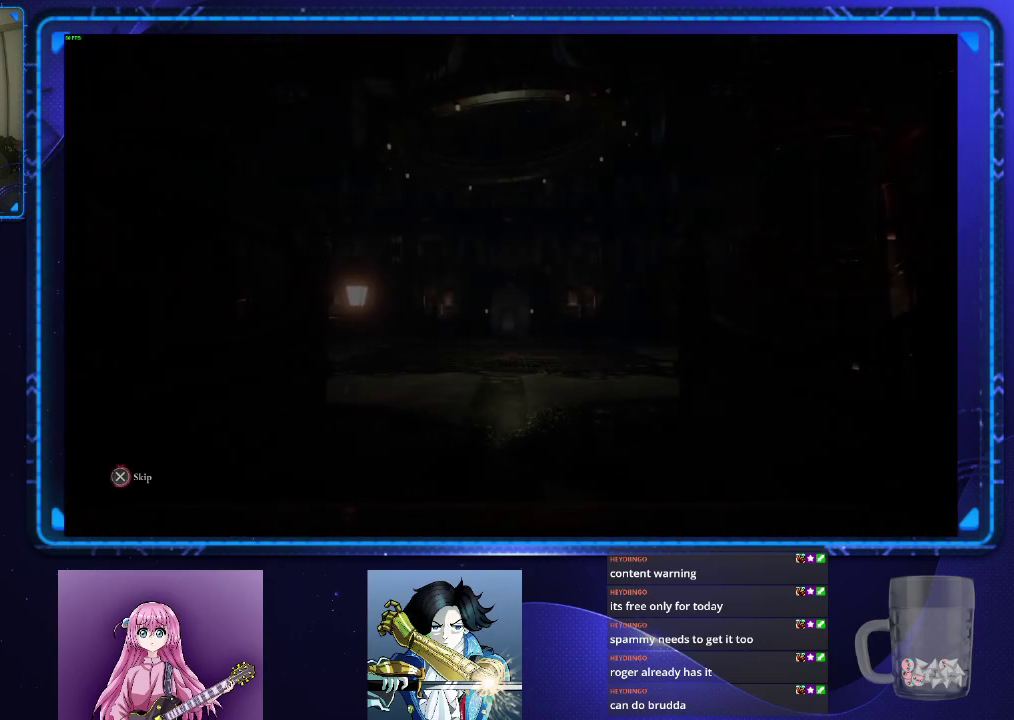
{"buttons": ["CROSS"], "left_stick": "center", "right_stick": "center", "events": []}
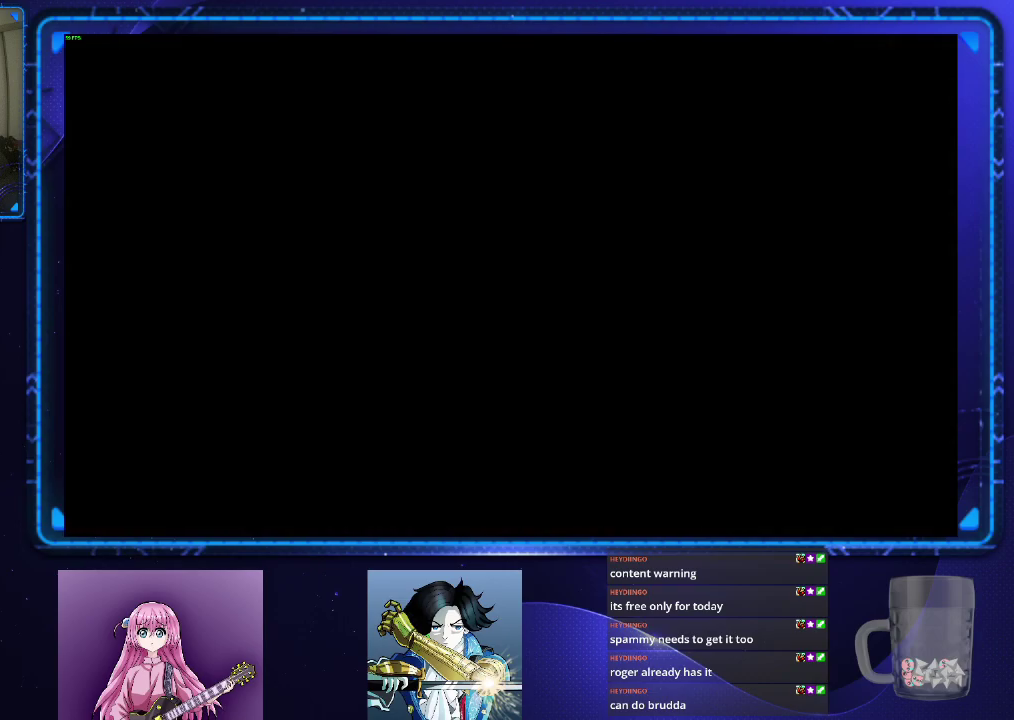
{"buttons": ["CIRCLE"], "left_stick": "up", "right_stick": "center", "events": [[166, "left_stick", "up"], [333, "CROSS", "up"], [450, "CIRCLE", "down"]]}
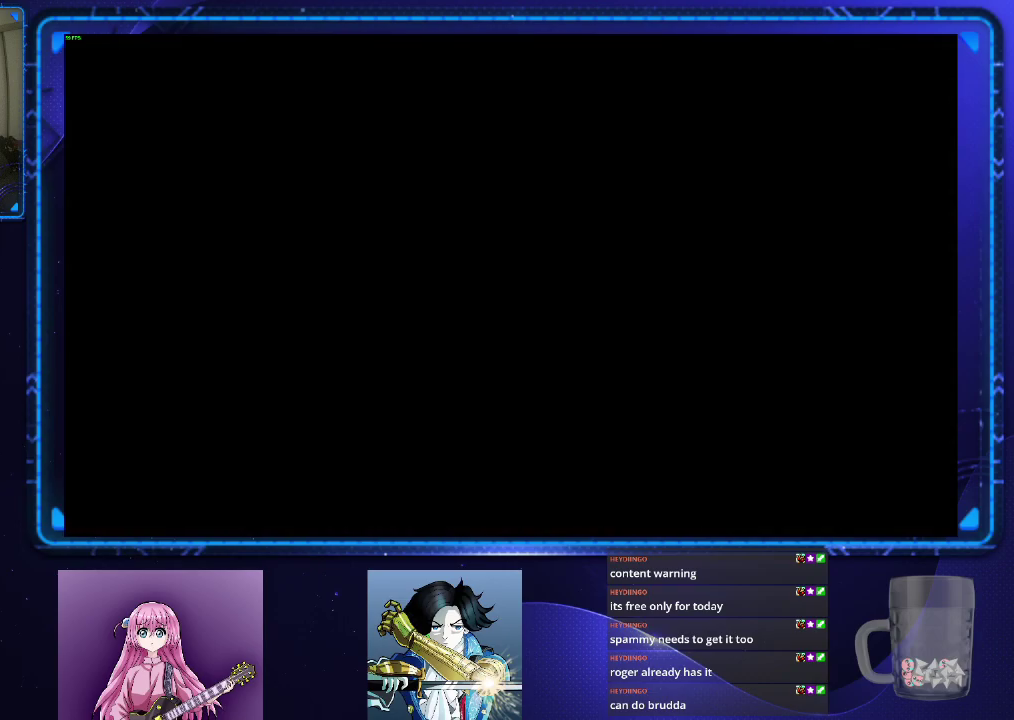
{"buttons": ["CIRCLE"], "left_stick": "up", "right_stick": "center", "events": []}
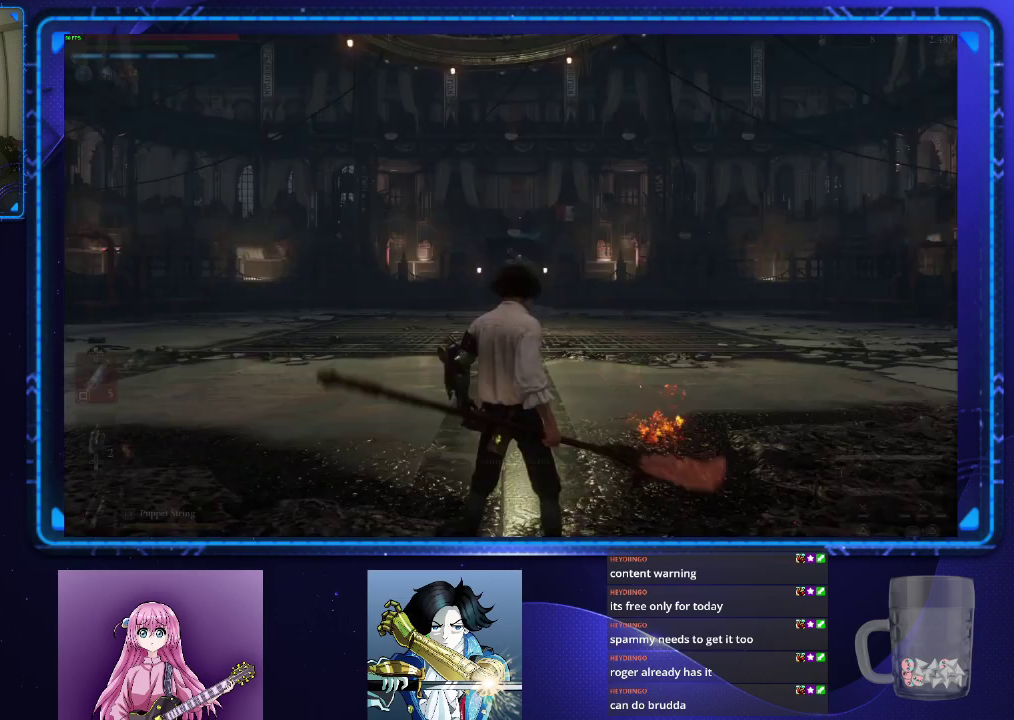
{"buttons": ["CIRCLE"], "left_stick": "up", "right_stick": "center", "events": [[33, "right_stick", "down"], [166, "right_stick", "center"]]}
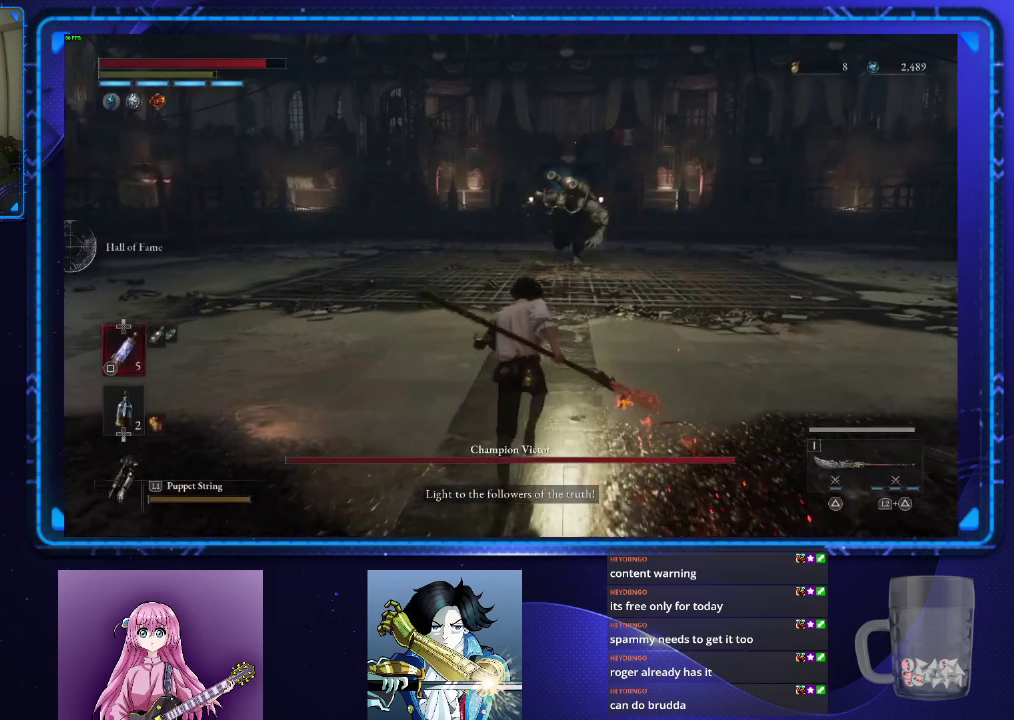
{"buttons": ["CIRCLE"], "left_stick": "up", "right_stick": "center", "events": [[33, "left_stick", "center"], [117, "left_stick", "up"]]}
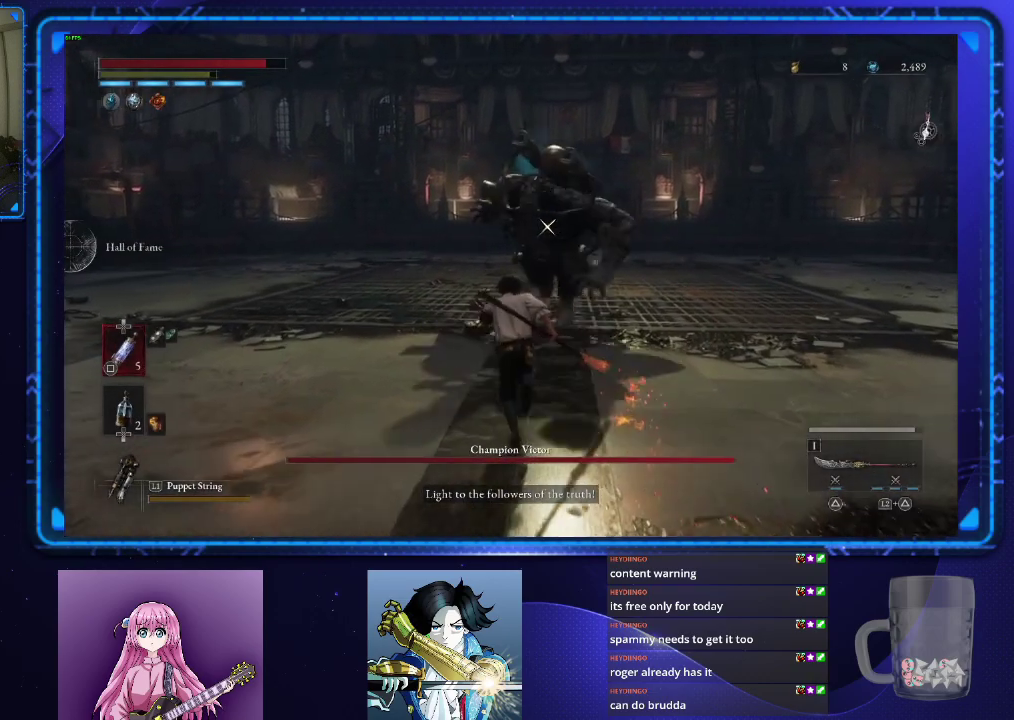
{"buttons": [], "left_stick": "up", "right_stick": "center", "events": [[183, "CIRCLE", "up"], [350, "TRIANGLE", "down"], [433, "TRIANGLE", "up"]]}
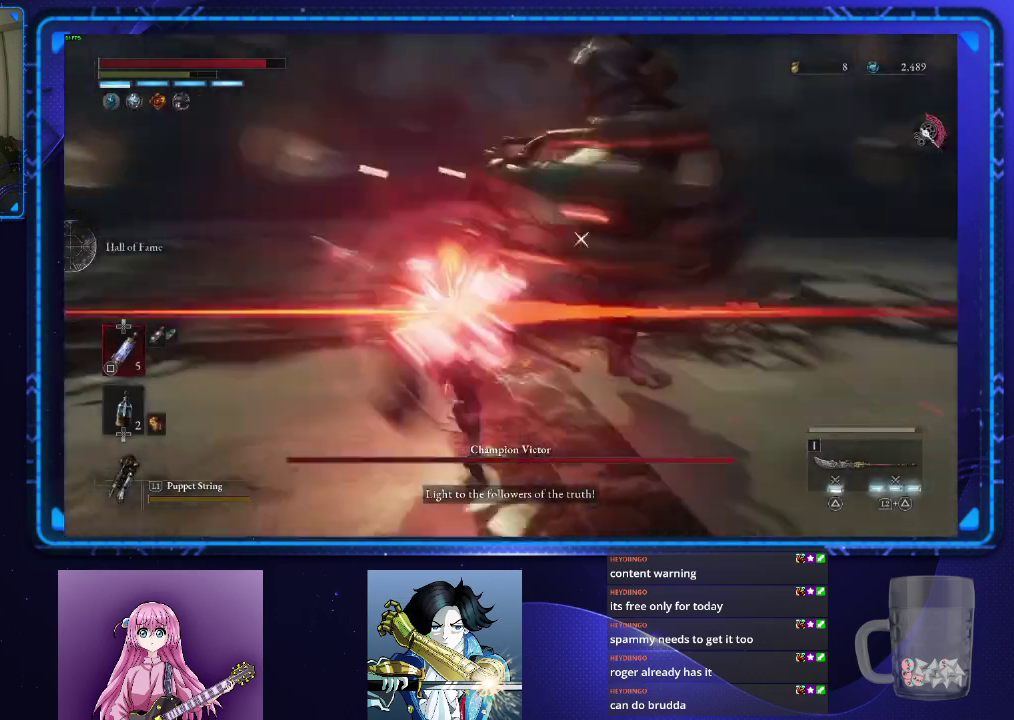
{"buttons": [], "left_stick": "center", "right_stick": "center", "events": [[100, "R2", "down"], [150, "left_stick", "center"], [167, "R2", "up"]]}
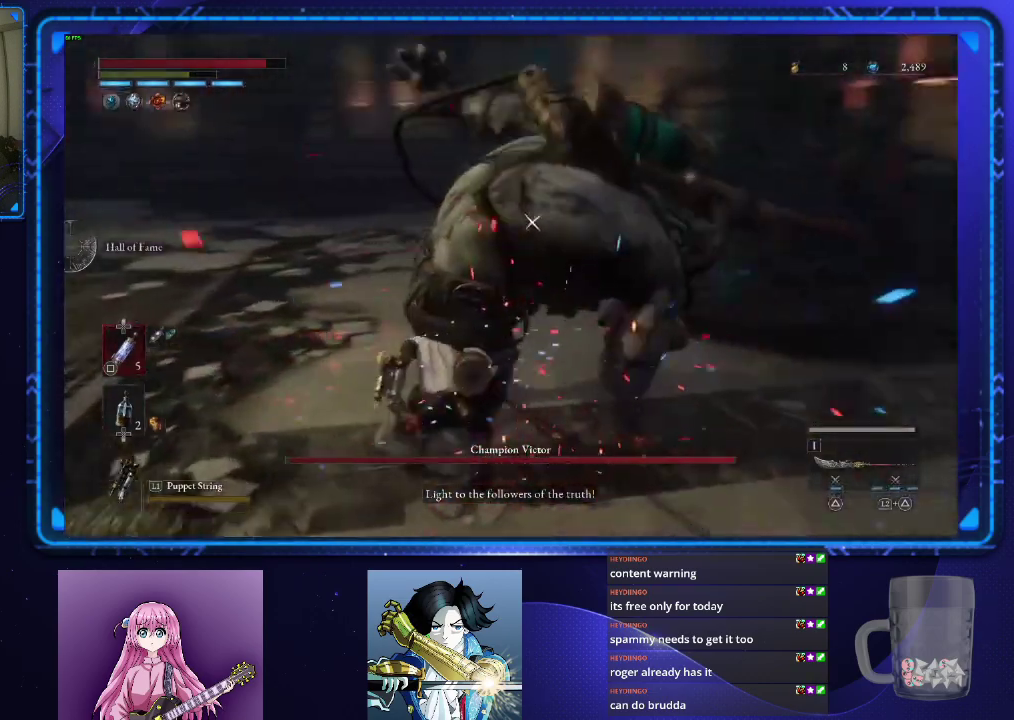
{"buttons": [], "left_stick": "center", "right_stick": "center", "events": [[333, "R2", "down"], [433, "R2", "up"]]}
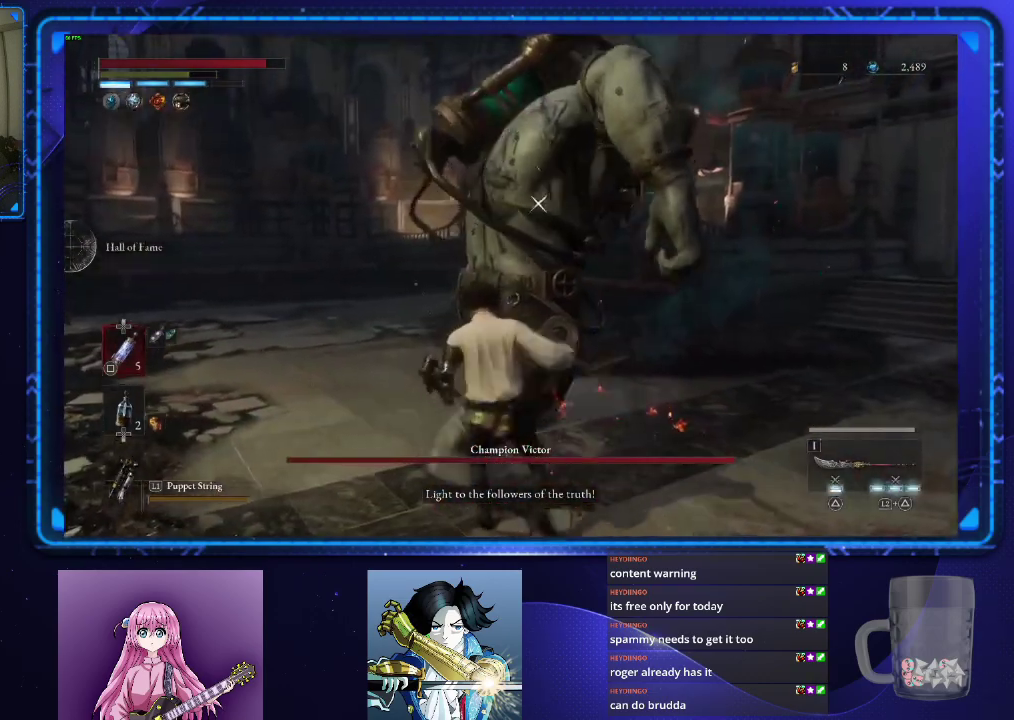
{"buttons": [], "left_stick": "center", "right_stick": "center", "events": []}
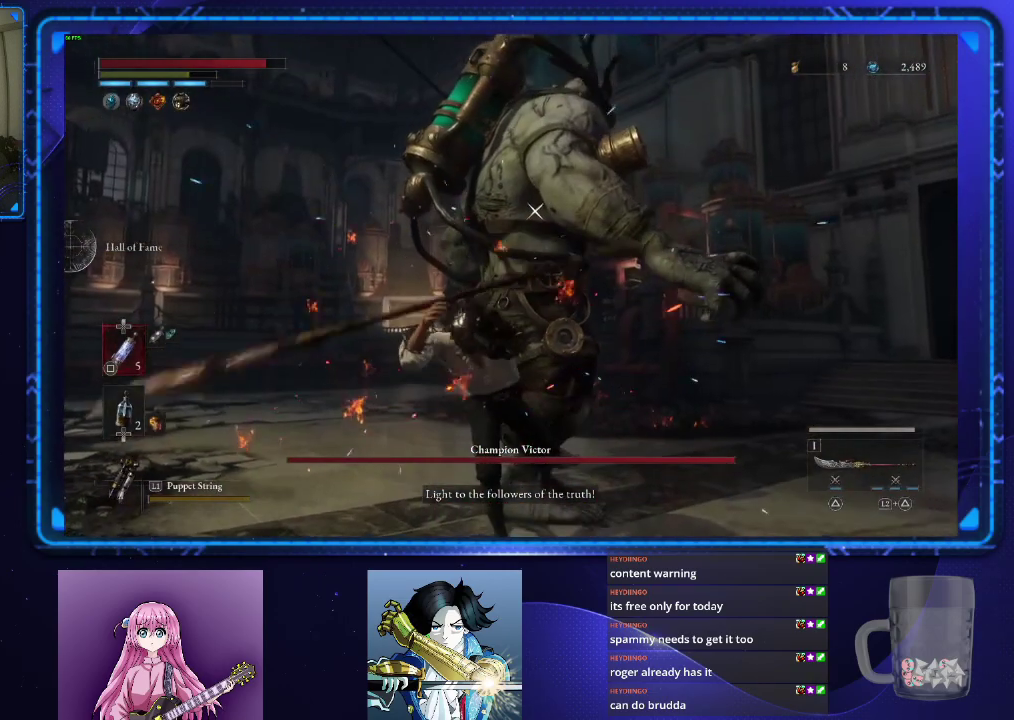
{"buttons": [], "left_stick": "center", "right_stick": "center", "events": []}
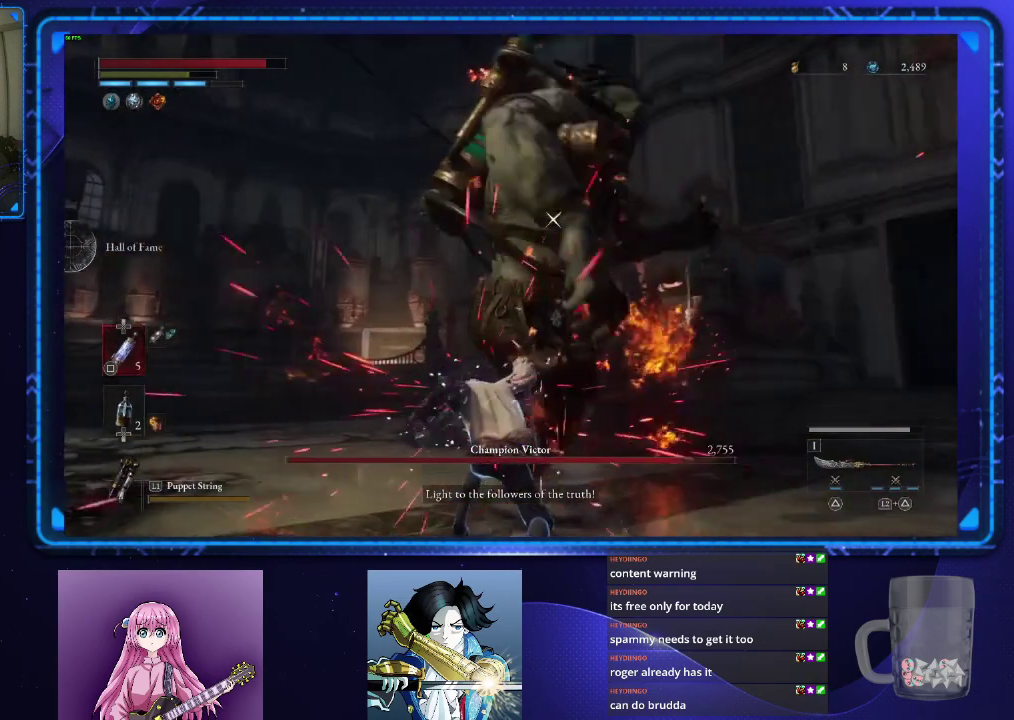
{"buttons": [], "left_stick": "center", "right_stick": "center", "events": []}
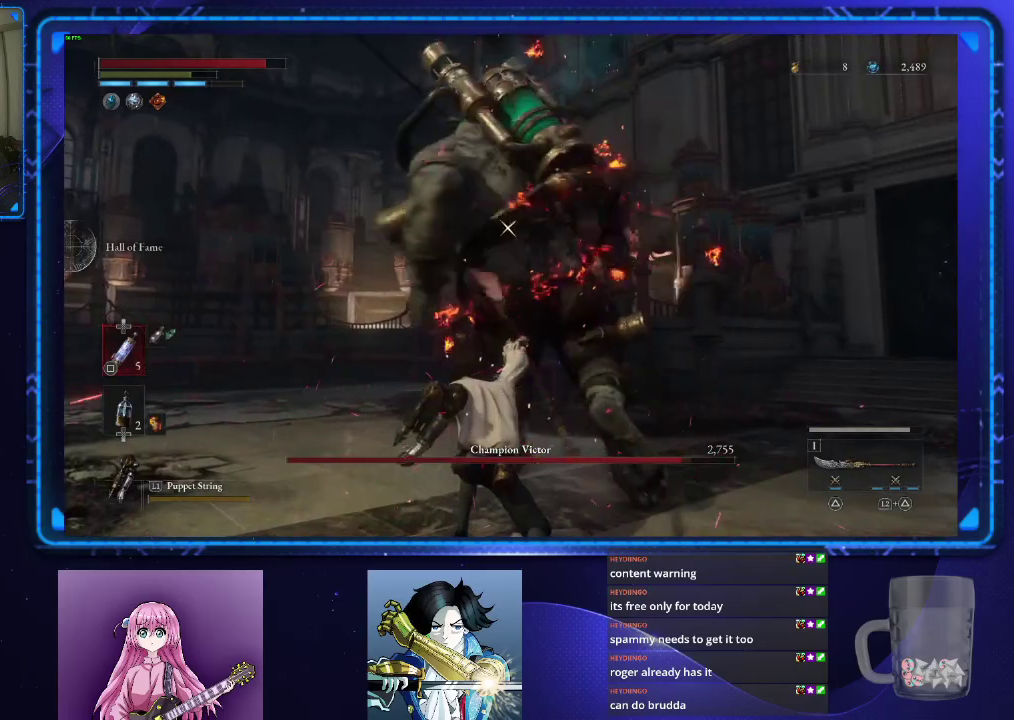
{"buttons": ["TRIANGLE"], "left_stick": "center", "right_stick": "center", "events": [[467, "TRIANGLE", "down"]]}
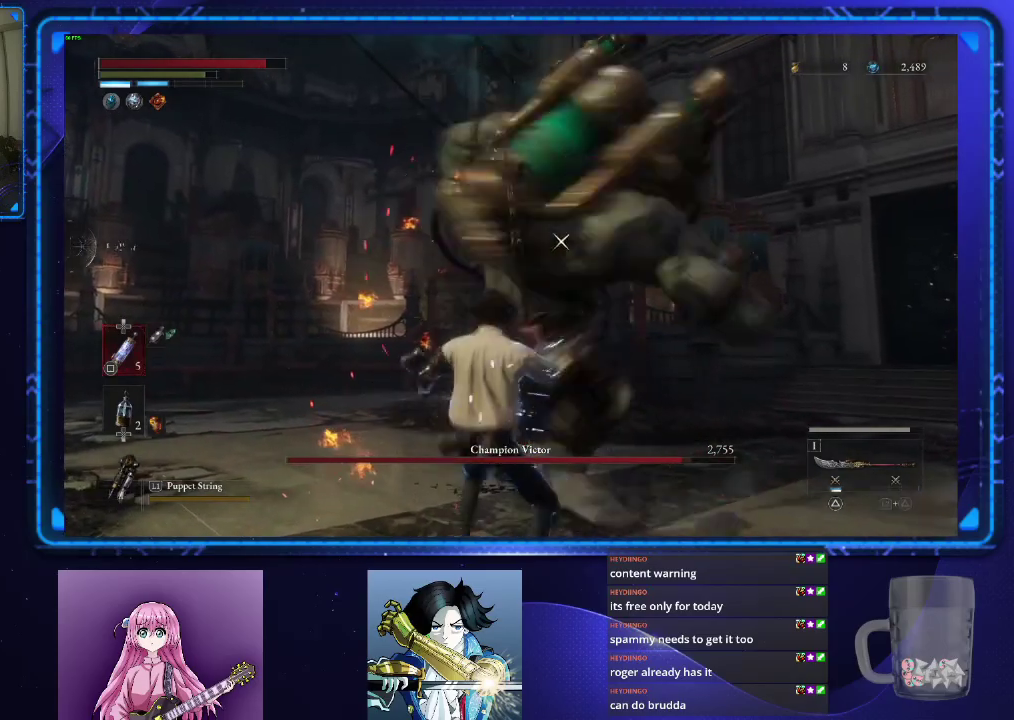
{"buttons": ["R2"], "left_stick": "center", "right_stick": "center", "events": [[67, "TRIANGLE", "up"], [167, "R2", "down"], [234, "R2", "up"], [334, "R2", "down"], [401, "R2", "up"], [468, "R2", "down"]]}
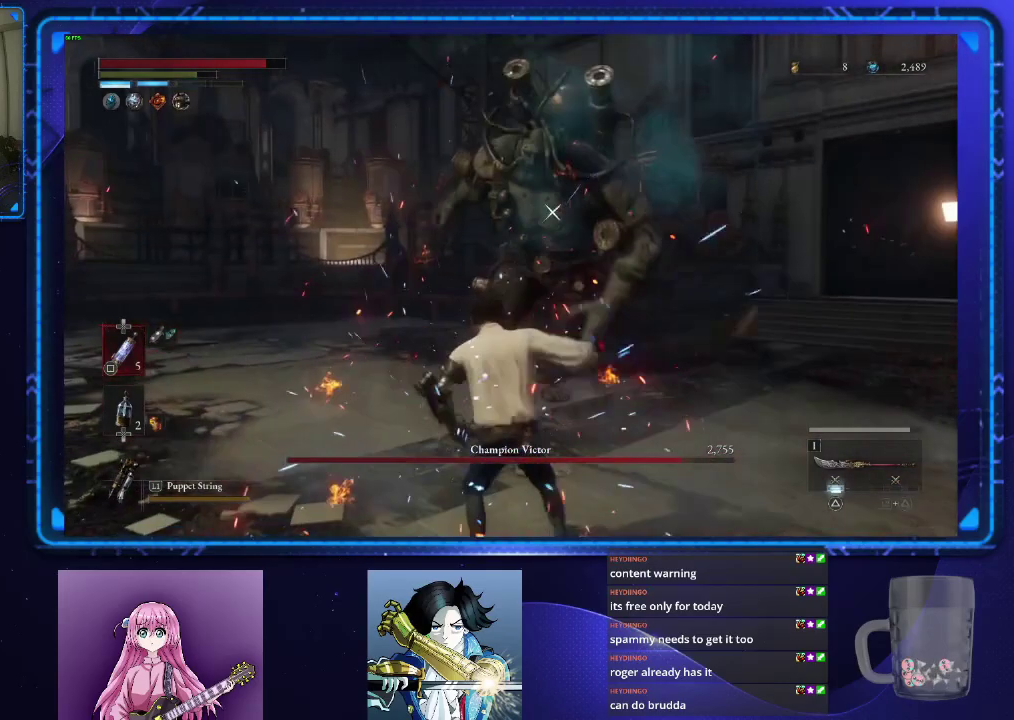
{"buttons": [], "left_stick": "center", "right_stick": "center", "events": [[50, "R2", "up"]]}